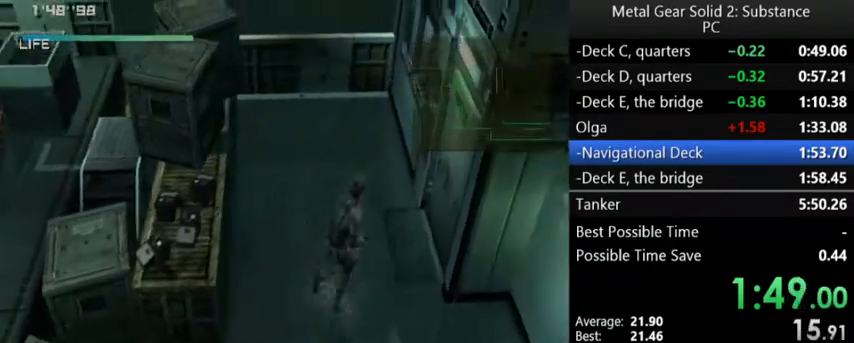
Gameplay with a controller (Xbox layout); each line is a JSON object with the inputs held at the frame after it. "events" lists button and stick changes between this image and that frame as [ms after this image, input, new state], when the widget could be followed in between. Not read: right_stick.
{"buttons": ["Y"], "left_stick": "center", "events": [[200, "DPAD_UP", "up"], [300, "Y", "down"], [367, "DPAD_RIGHT", "up"]]}
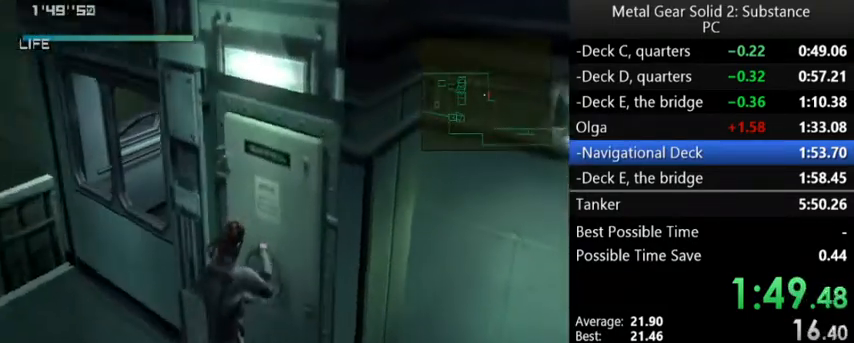
{"buttons": ["Y"], "left_stick": "center", "events": [[133, "Y", "up"], [200, "Y", "down"], [233, "Y", "up"], [267, "Y", "down"], [333, "Y", "up"], [400, "Y", "down"], [467, "Y", "up"], [500, "Y", "down"]]}
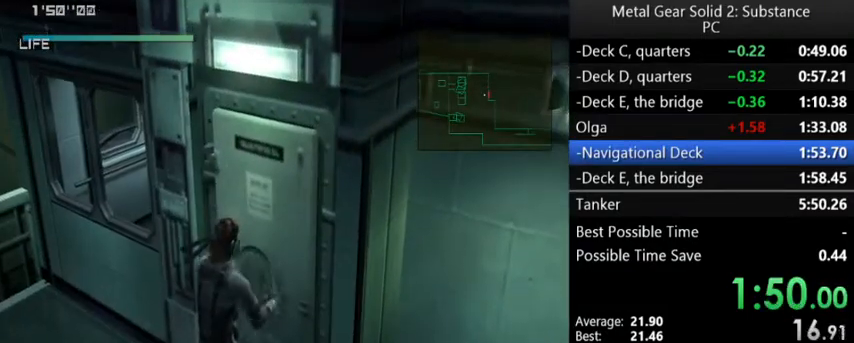
{"buttons": [], "left_stick": "center", "events": [[67, "Y", "up"], [133, "Y", "down"], [200, "Y", "up"], [267, "Y", "down"], [333, "Y", "up"], [400, "Y", "down"], [467, "Y", "up"]]}
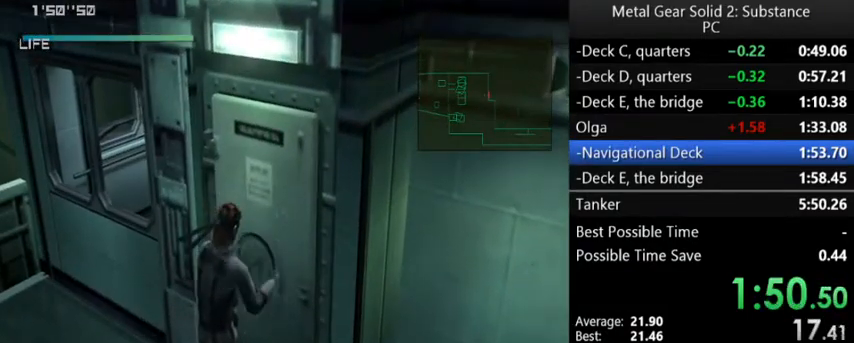
{"buttons": [], "left_stick": "center", "events": [[33, "Y", "down"], [100, "Y", "up"], [167, "Y", "down"], [233, "Y", "up"], [300, "Y", "down"], [367, "Y", "up"], [467, "Y", "down"], [500, "Y", "up"]]}
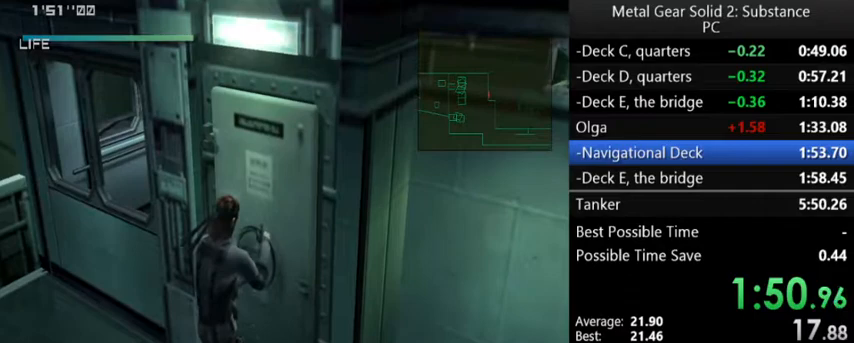
{"buttons": ["Y"], "left_stick": "center", "events": [[100, "Y", "down"], [167, "Y", "up"], [233, "Y", "down"], [300, "Y", "up"], [367, "Y", "down"], [433, "Y", "up"], [500, "Y", "down"]]}
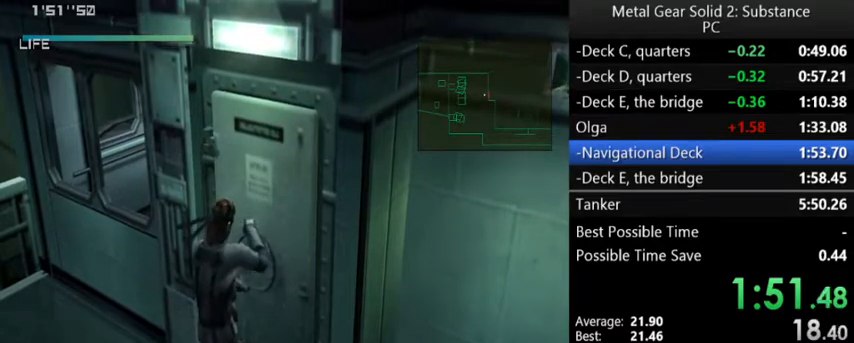
{"buttons": [], "left_stick": "center", "events": [[167, "Y", "up"]]}
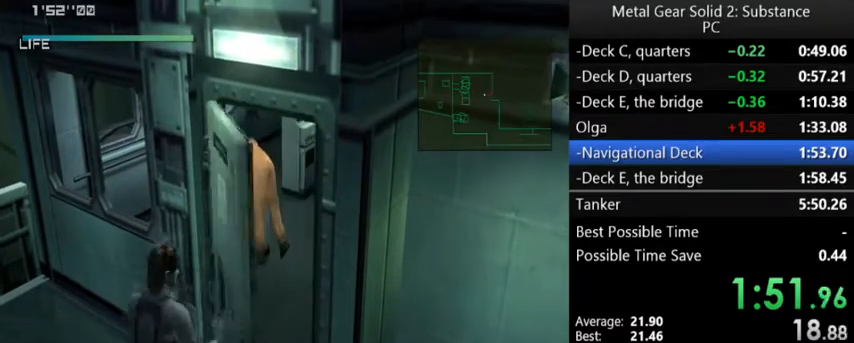
{"buttons": [], "left_stick": "center", "events": [[200, "R3", "down"], [300, "R3", "up"]]}
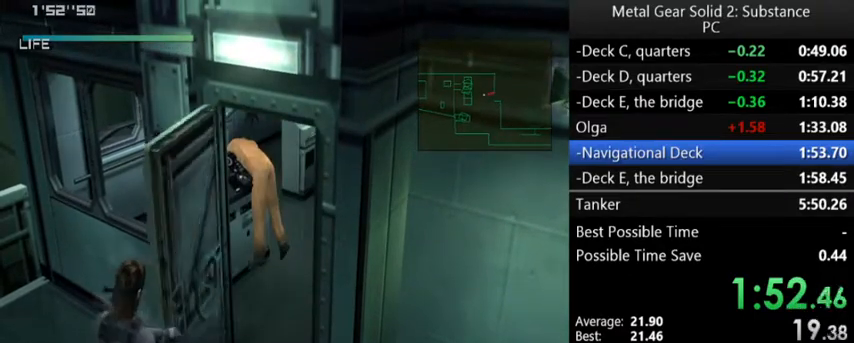
{"buttons": [], "left_stick": "center", "events": []}
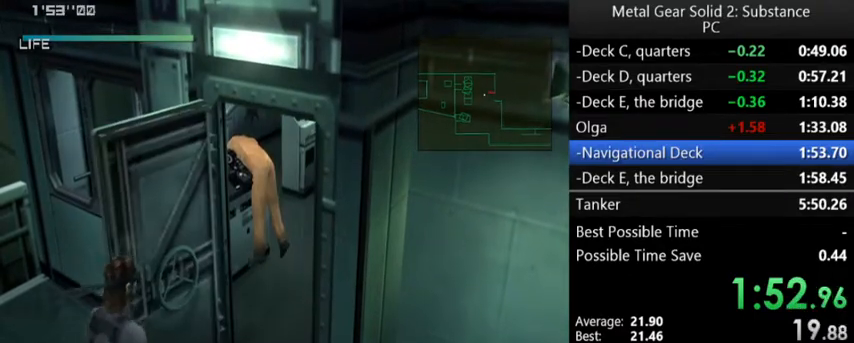
{"buttons": [], "left_stick": "center", "events": []}
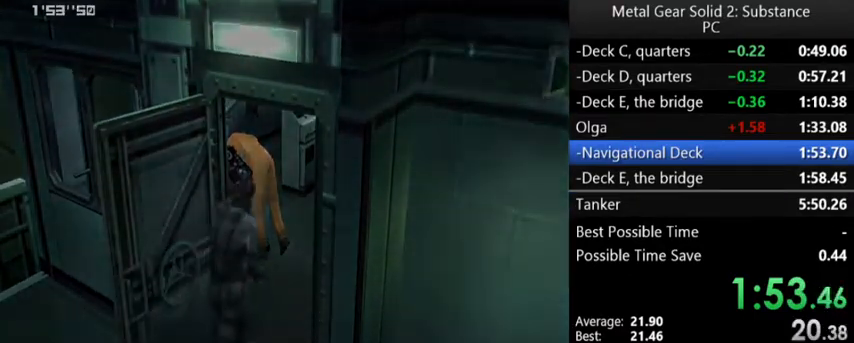
{"buttons": [], "left_stick": "center", "events": []}
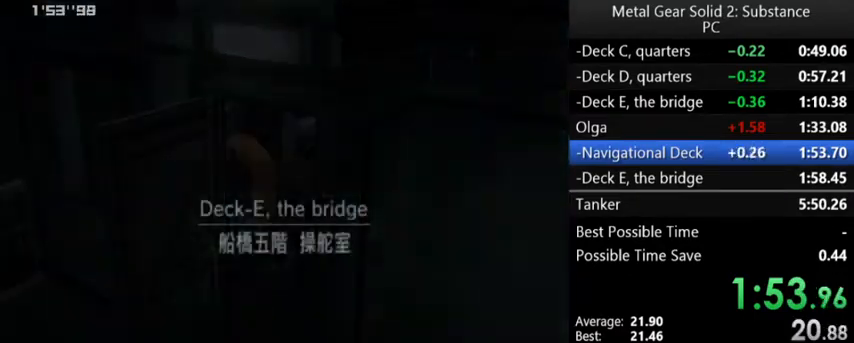
{"buttons": [], "left_stick": "center", "events": []}
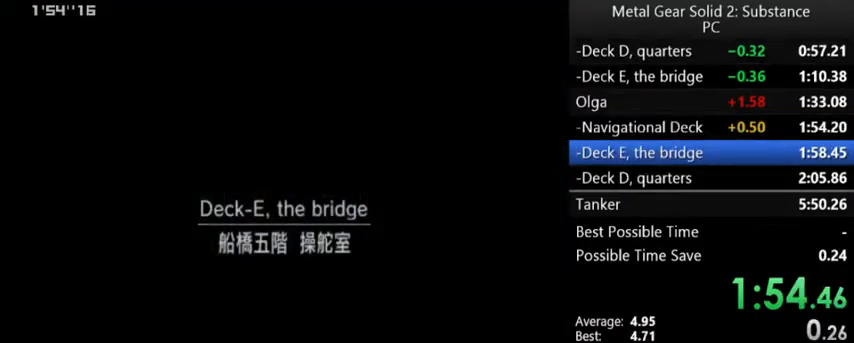
{"buttons": [], "left_stick": "center", "events": []}
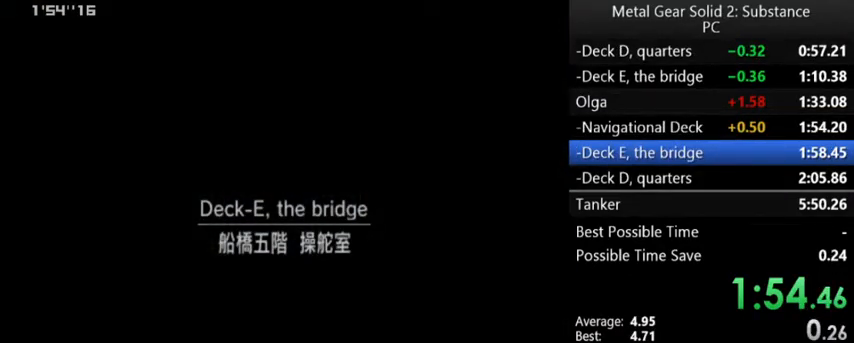
{"buttons": ["DPAD_RIGHT"], "left_stick": "center", "events": [[433, "DPAD_RIGHT", "down"]]}
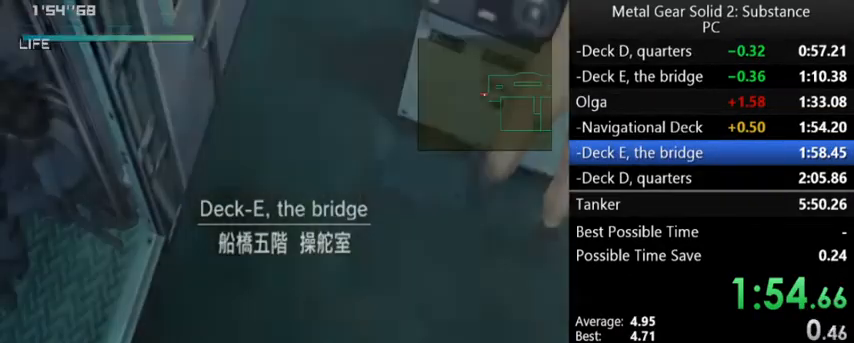
{"buttons": ["DPAD_RIGHT"], "left_stick": "center", "events": []}
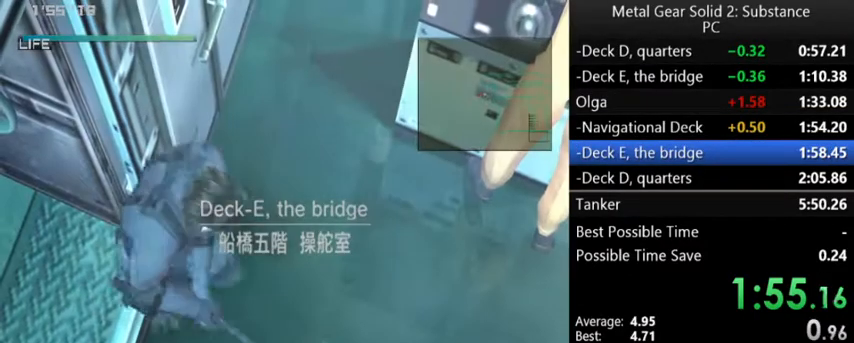
{"buttons": ["DPAD_RIGHT"], "left_stick": "center", "events": [[233, "DPAD_UP", "down"], [367, "DPAD_UP", "up"]]}
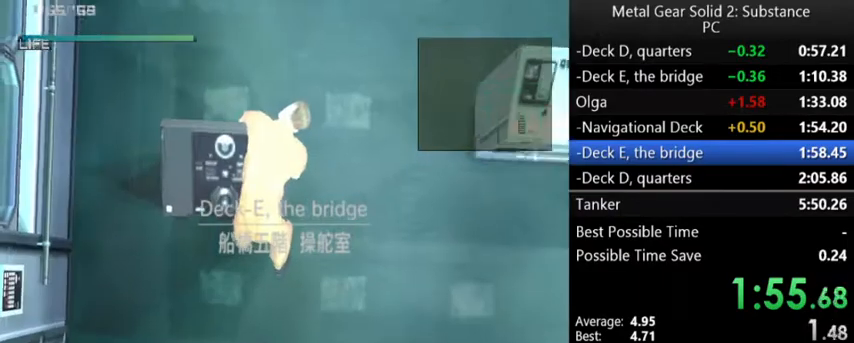
{"buttons": ["DPAD_RIGHT"], "left_stick": "center", "events": []}
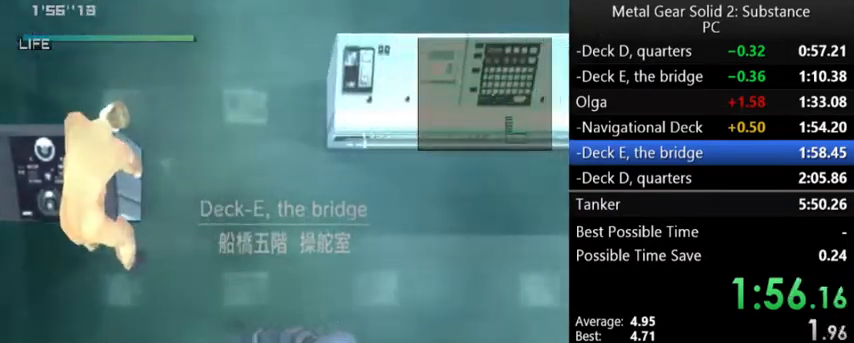
{"buttons": ["DPAD_RIGHT"], "left_stick": "center", "events": []}
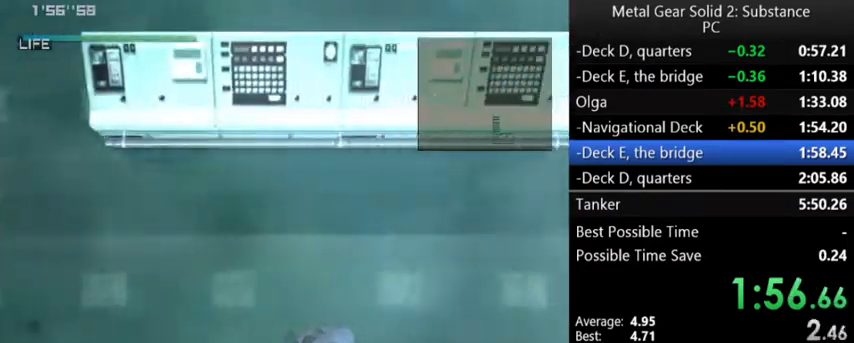
{"buttons": ["DPAD_DOWN"], "left_stick": "center", "events": [[267, "DPAD_DOWN", "down"], [267, "DPAD_RIGHT", "up"]]}
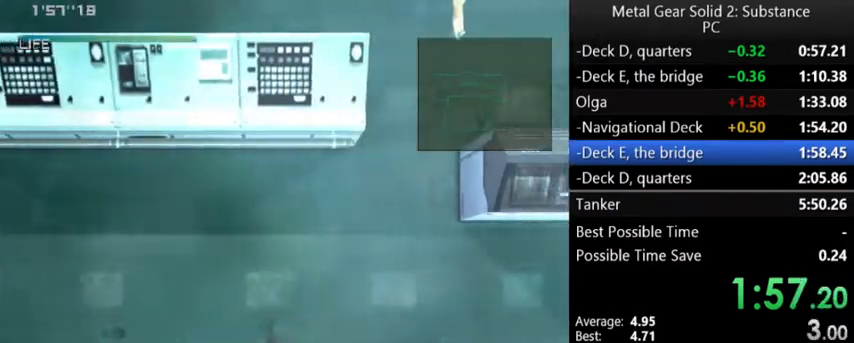
{"buttons": ["R1"], "left_stick": "center", "events": [[167, "A", "down"], [200, "A", "up"], [267, "DPAD_DOWN", "up"], [300, "R1", "down"]]}
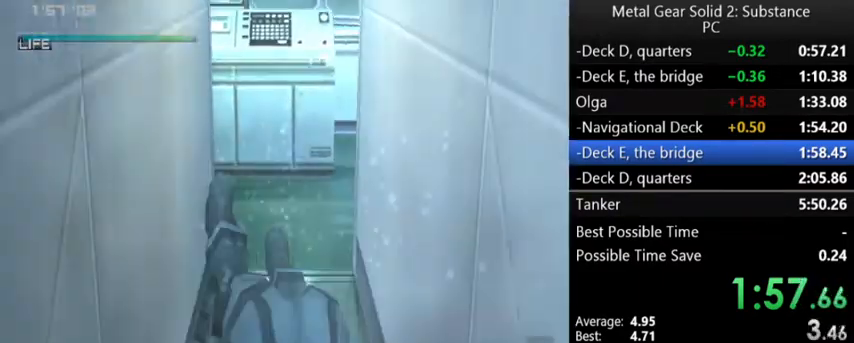
{"buttons": [], "left_stick": "center", "events": [[33, "DPAD_RIGHT", "down"], [100, "DPAD_RIGHT", "up"], [133, "R1", "up"]]}
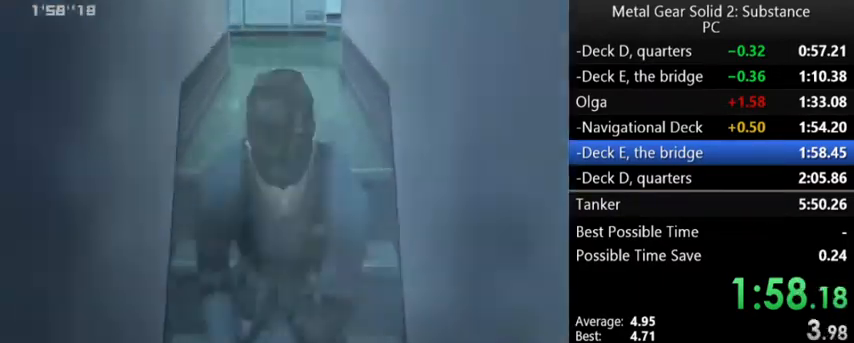
{"buttons": [], "left_stick": "center", "events": []}
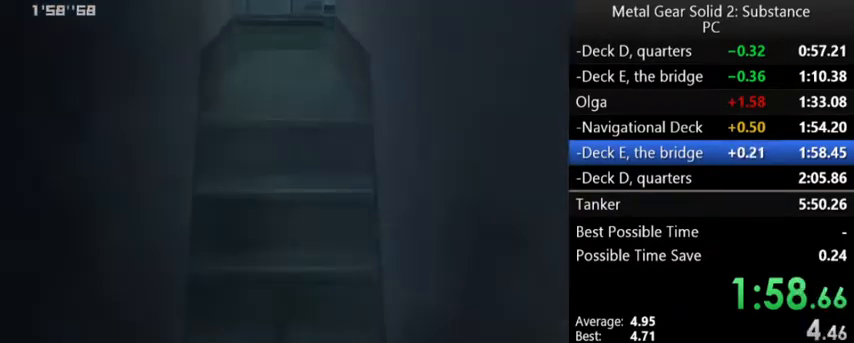
{"buttons": [], "left_stick": "center", "events": []}
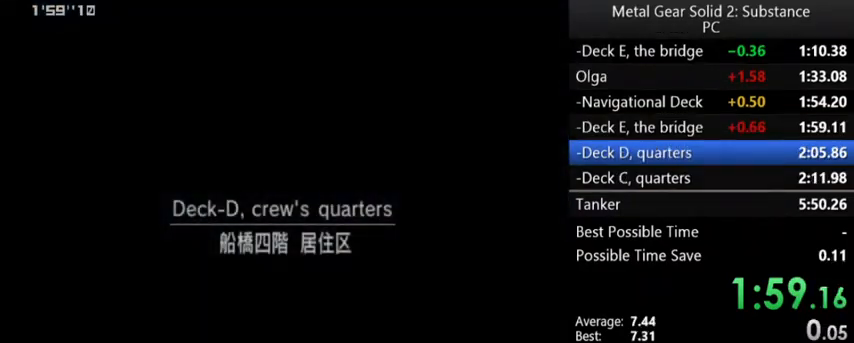
{"buttons": [], "left_stick": "center", "events": []}
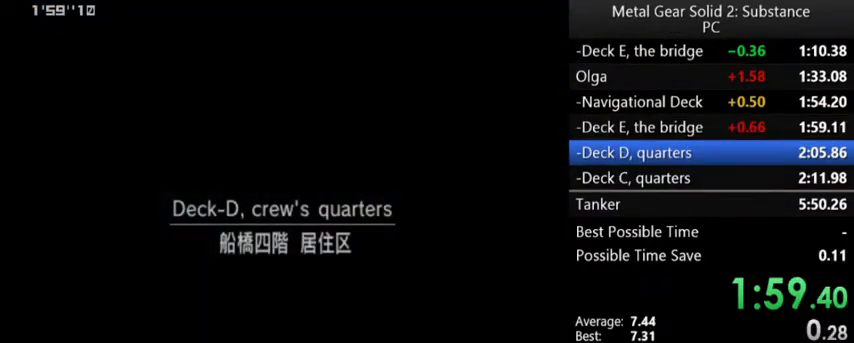
{"buttons": [], "left_stick": "center", "events": []}
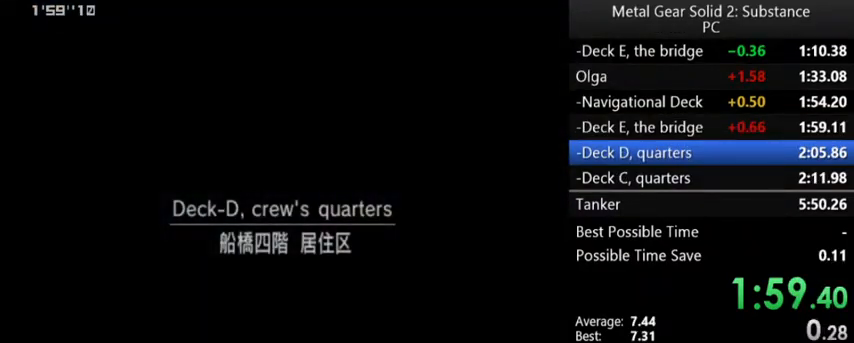
{"buttons": [], "left_stick": "center", "events": []}
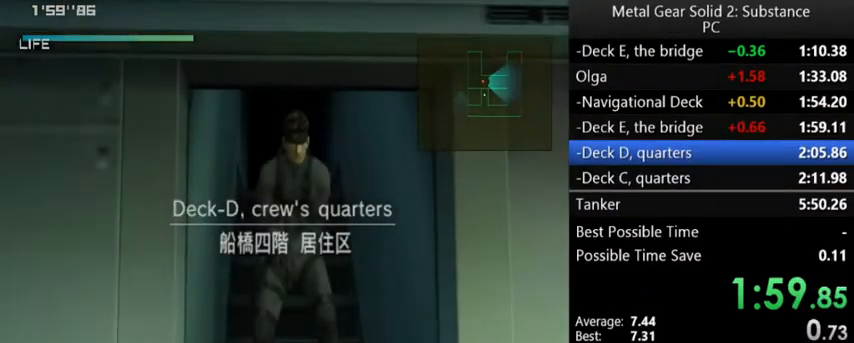
{"buttons": ["DPAD_DOWN"], "left_stick": "center", "events": [[433, "DPAD_DOWN", "down"]]}
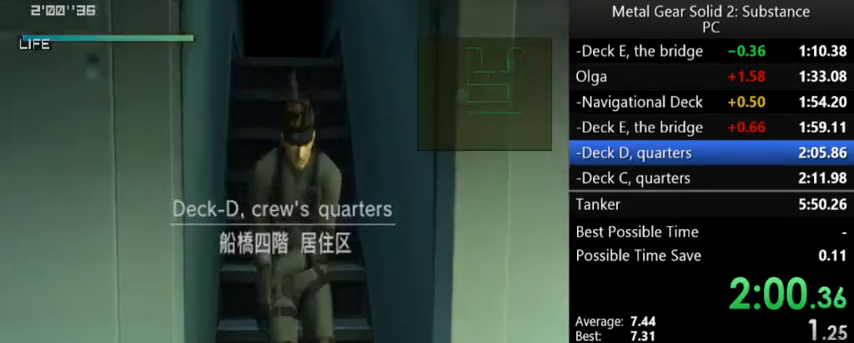
{"buttons": ["DPAD_DOWN", "DPAD_LEFT"], "left_stick": "center", "events": [[433, "DPAD_LEFT", "down"]]}
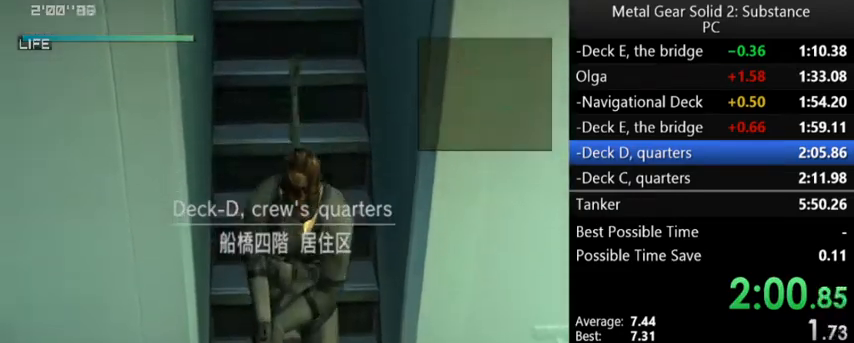
{"buttons": ["DPAD_LEFT"], "left_stick": "center", "events": [[133, "DPAD_DOWN", "up"]]}
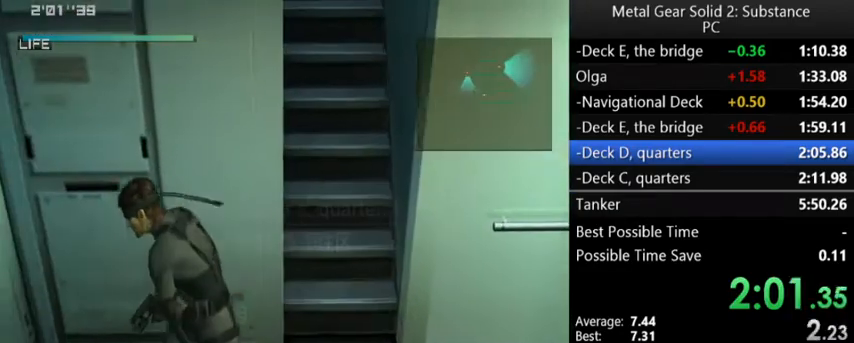
{"buttons": ["DPAD_UP", "DPAD_LEFT"], "left_stick": "center", "events": [[333, "DPAD_UP", "down"]]}